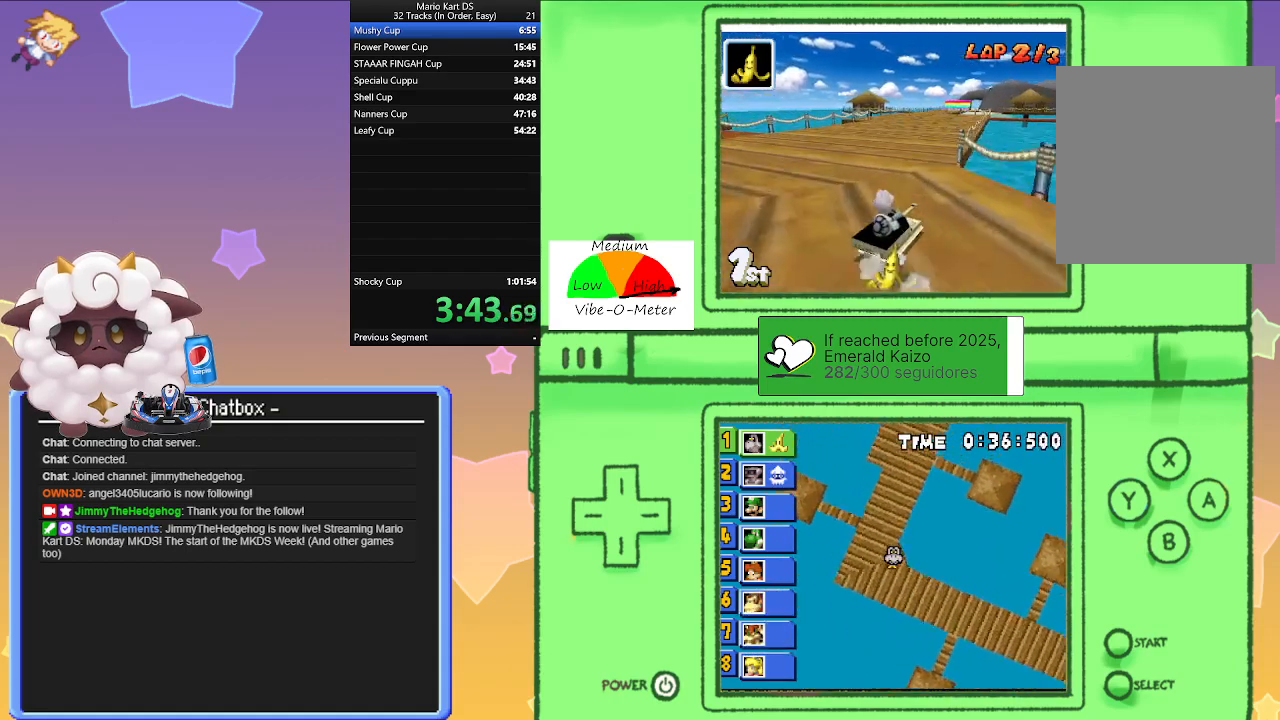
Gameplay with a controller (Nintendo layout); each line is a JSON object with the inputs held at the frame after it. "events" lists button and stick changes between this image and that frame as [ms after this image, input, new state], when the widget could be followed in between. Not read: L1 L2 L3 R3 right_stick.
{"buttons": ["A"], "left_stick": "left", "events": [[17, "left_stick", "right"], [167, "R1", "up"], [250, "left_stick", "center"], [367, "left_stick", "left"]]}
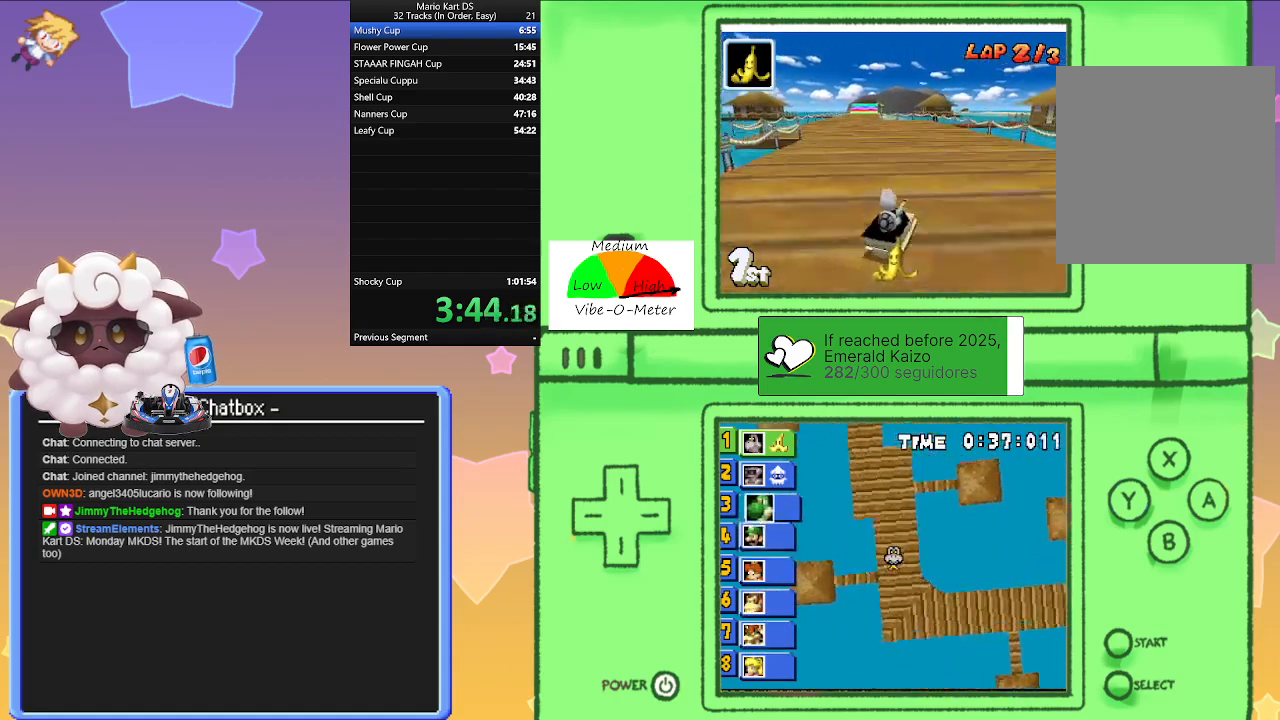
{"buttons": ["A"], "left_stick": "center", "events": [[33, "left_stick", "center"], [333, "left_stick", "left"], [483, "left_stick", "center"]]}
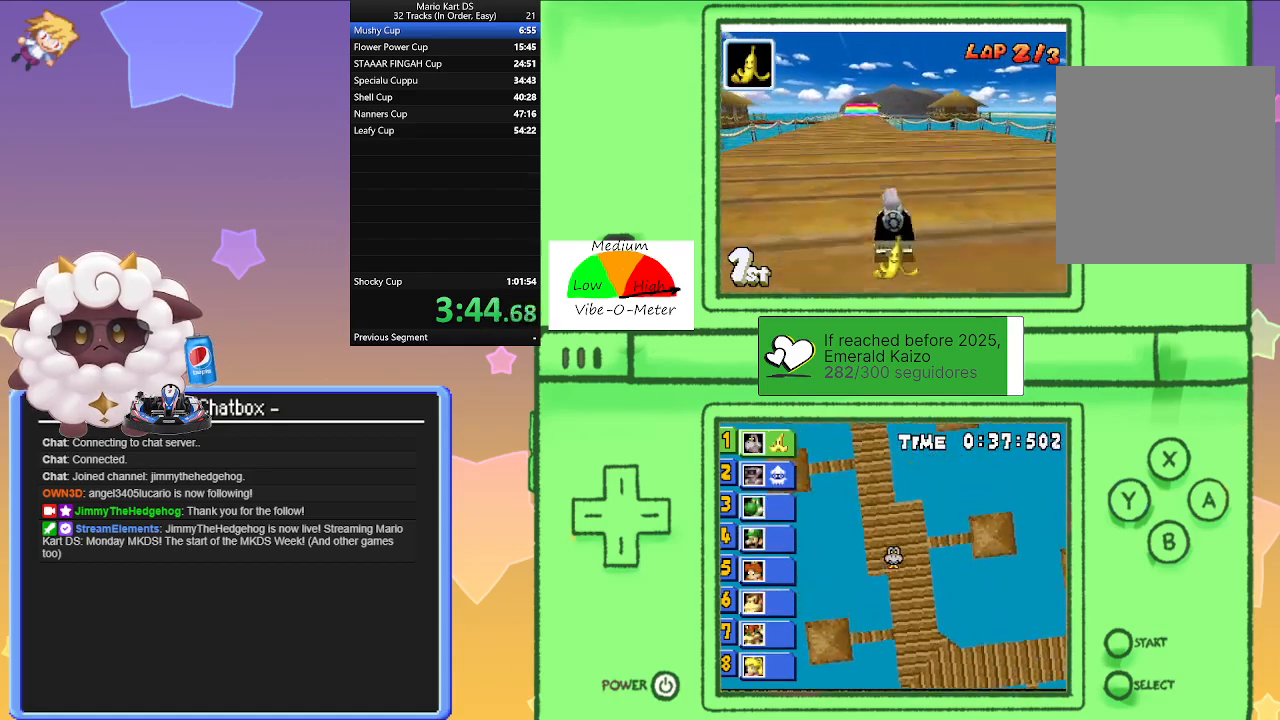
{"buttons": ["A", "R1"], "left_stick": "left", "events": [[83, "R1", "down"], [133, "left_stick", "right"], [317, "left_stick", "center"], [367, "left_stick", "left"]]}
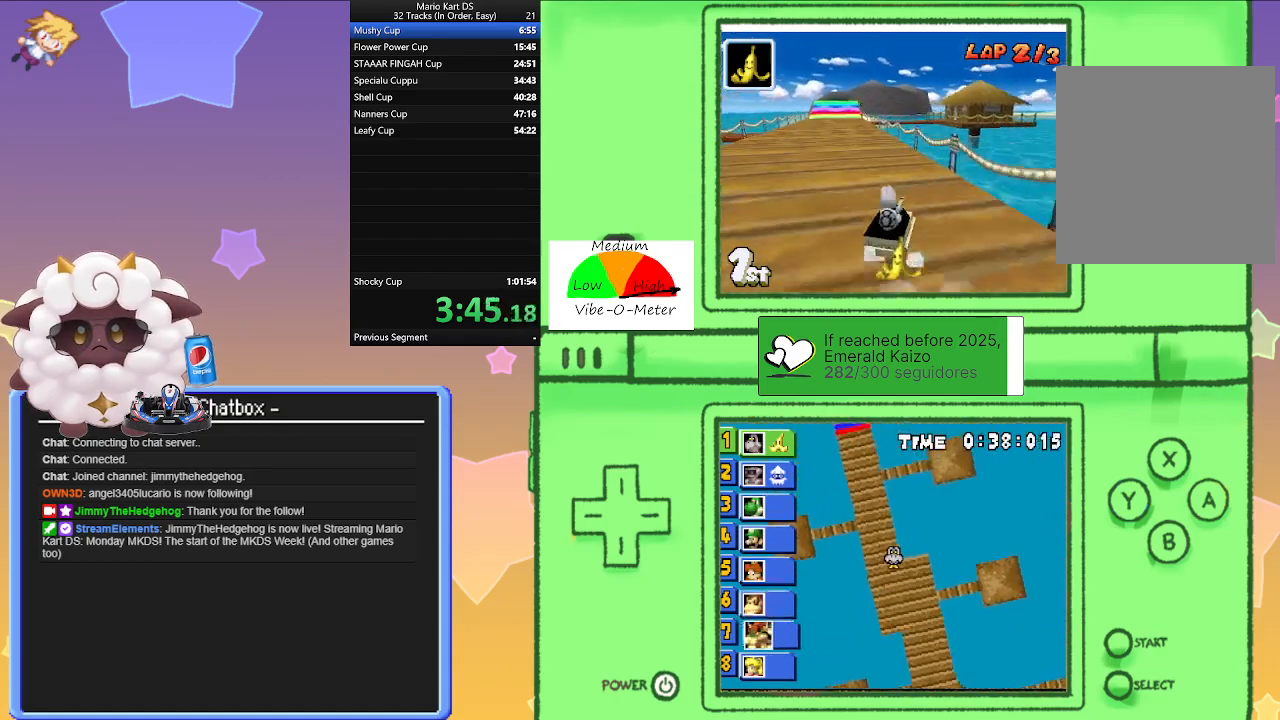
{"buttons": ["A", "R1"], "left_stick": "right", "events": [[100, "left_stick", "right"], [283, "left_stick", "left"], [483, "left_stick", "right"]]}
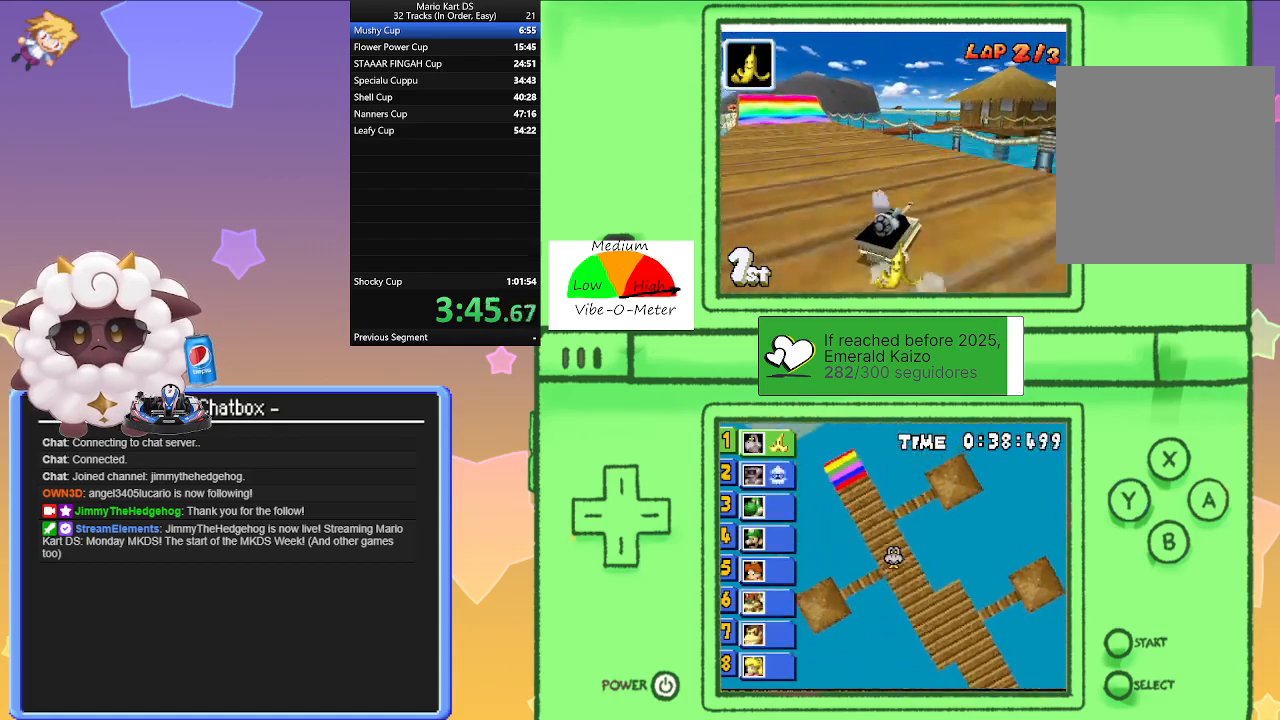
{"buttons": ["A"], "left_stick": "left", "events": [[100, "R1", "up"], [100, "left_stick", "left"], [183, "R1", "down"], [350, "R1", "up"]]}
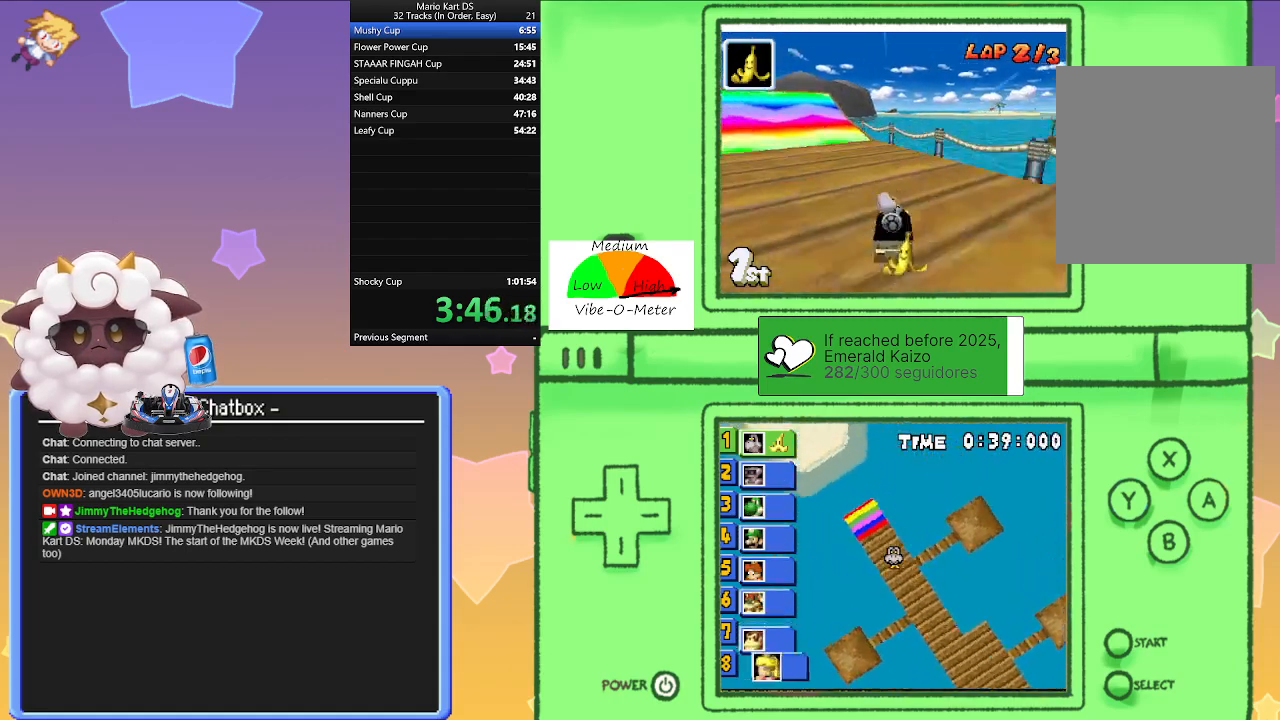
{"buttons": ["A"], "left_stick": "left", "events": [[267, "left_stick", "center"], [483, "left_stick", "left"]]}
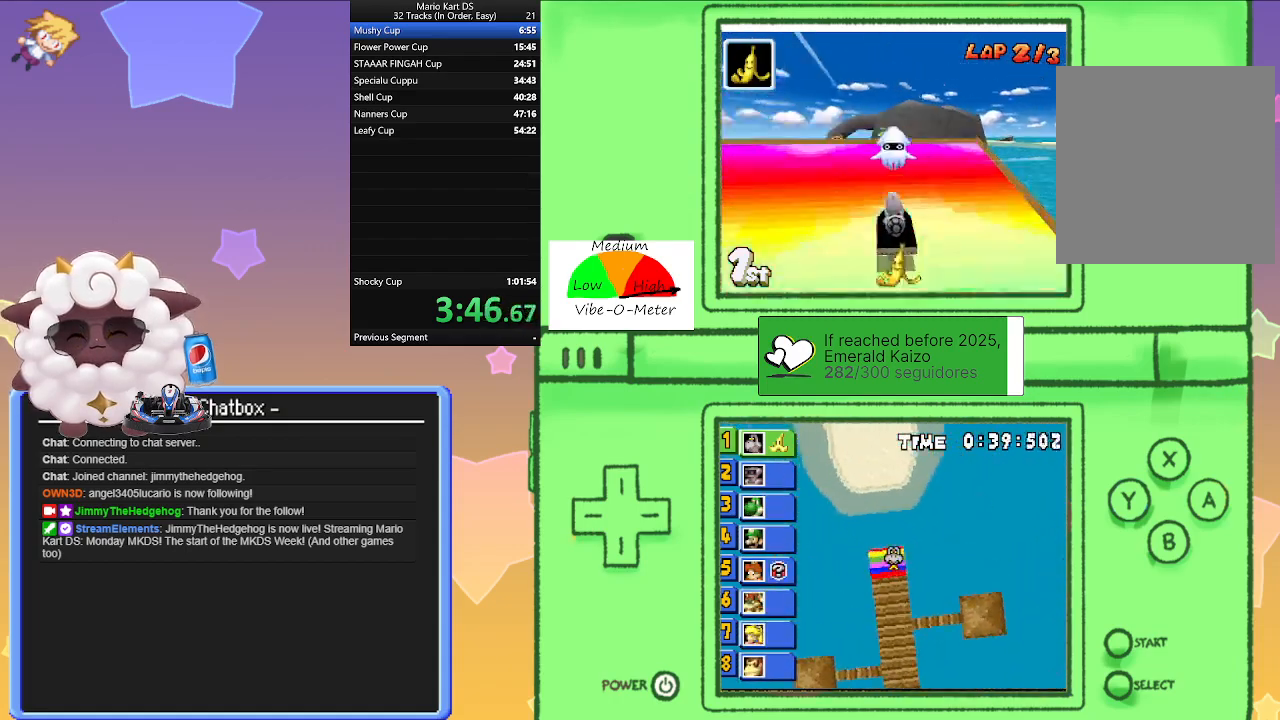
{"buttons": ["A"], "left_stick": "center", "events": [[100, "left_stick", "center"]]}
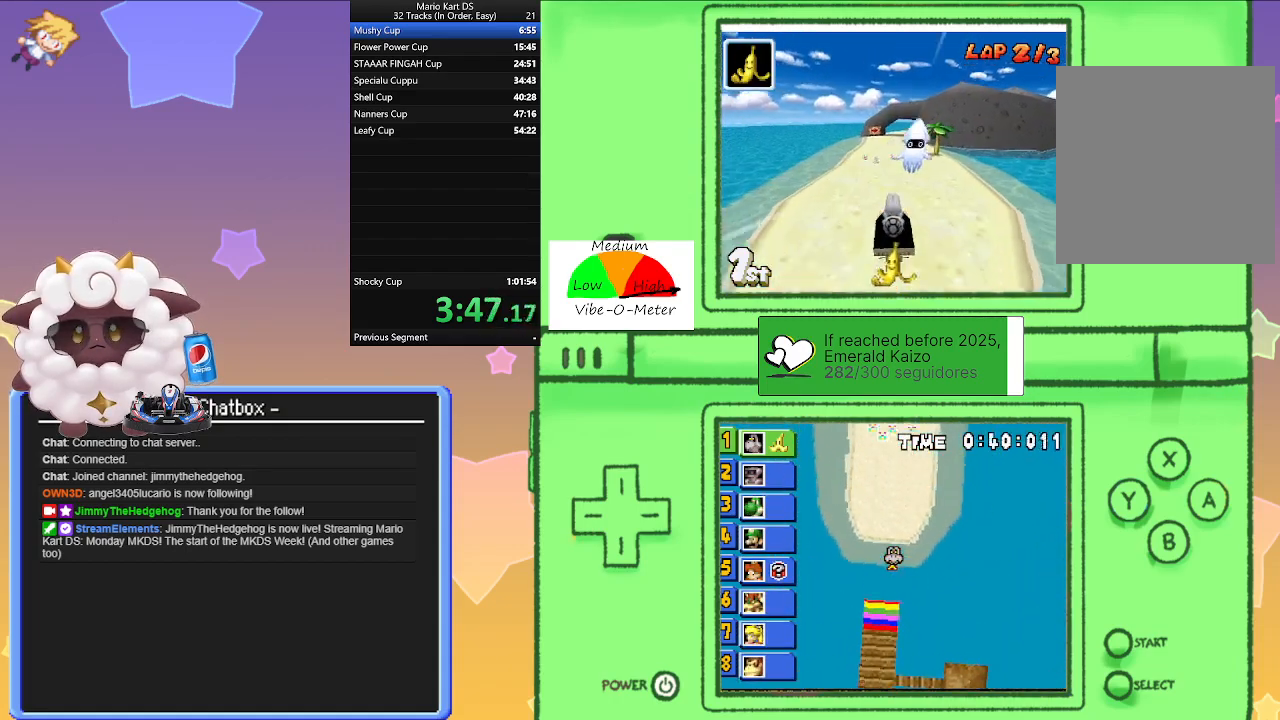
{"buttons": ["A"], "left_stick": "center", "events": []}
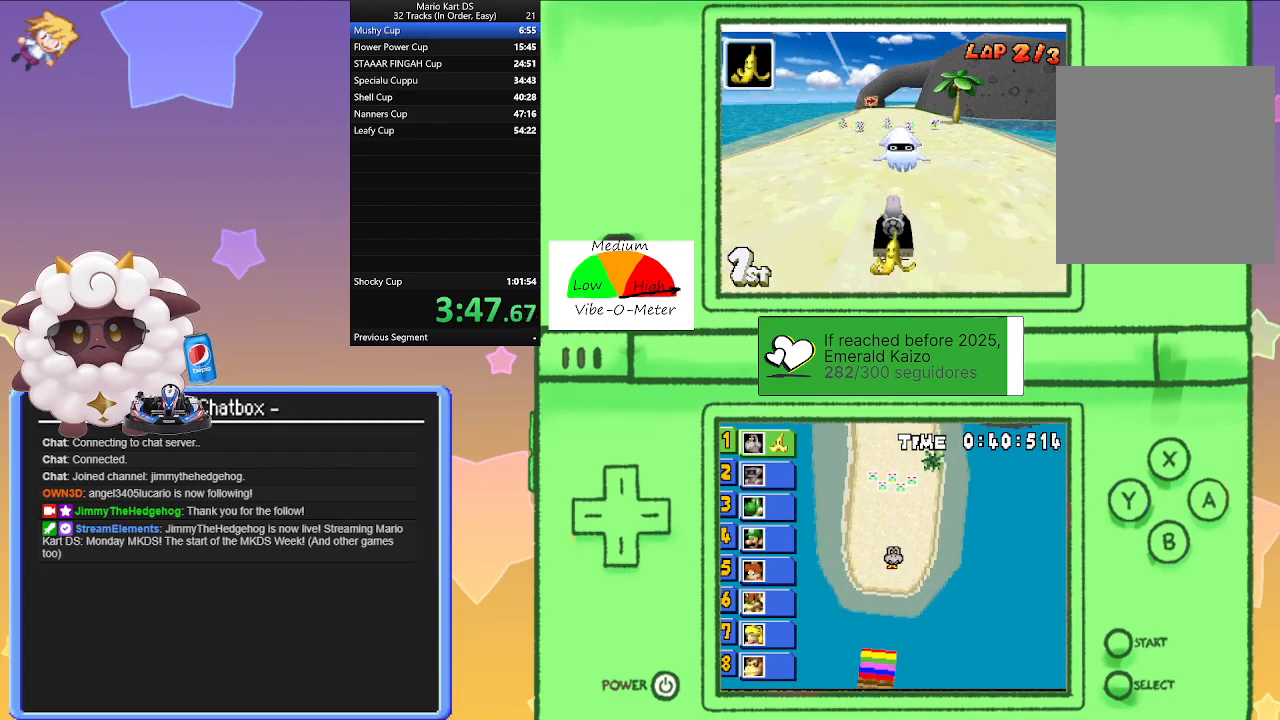
{"buttons": ["A", "R1"], "left_stick": "center", "events": [[483, "R1", "down"]]}
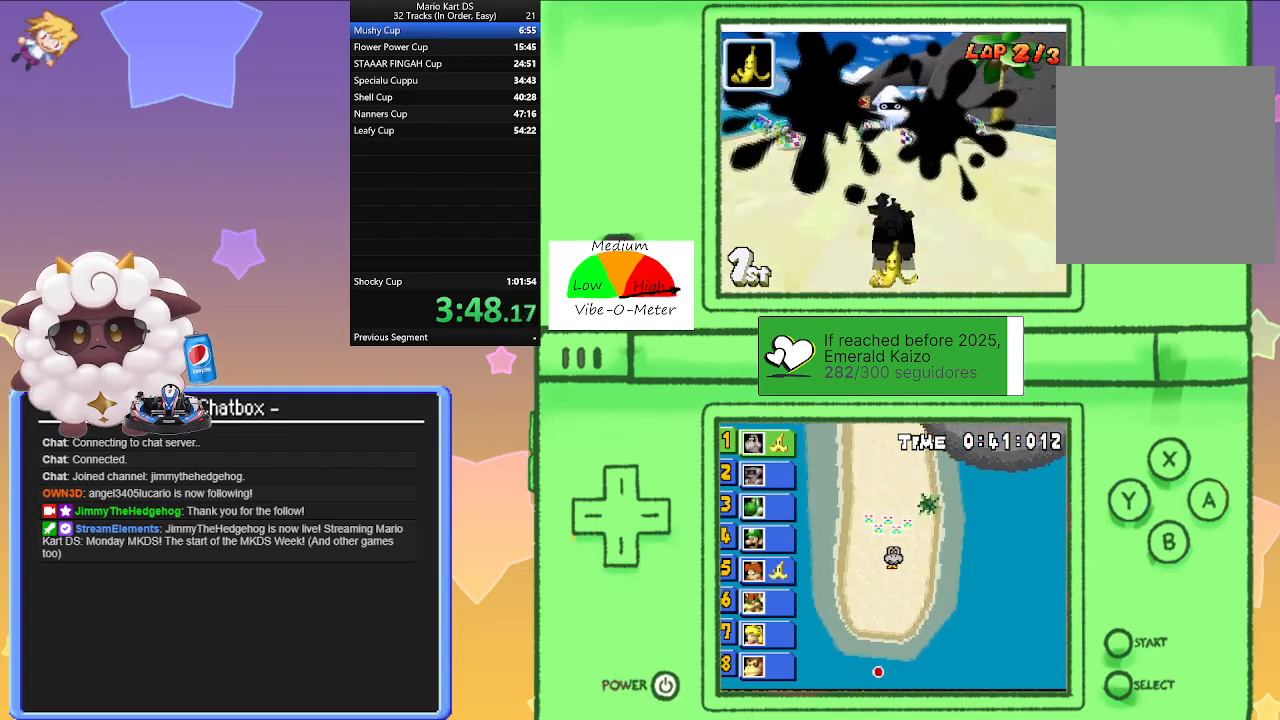
{"buttons": ["A", "R1"], "left_stick": "right", "events": [[17, "left_stick", "right"], [250, "left_stick", "left"], [467, "left_stick", "right"]]}
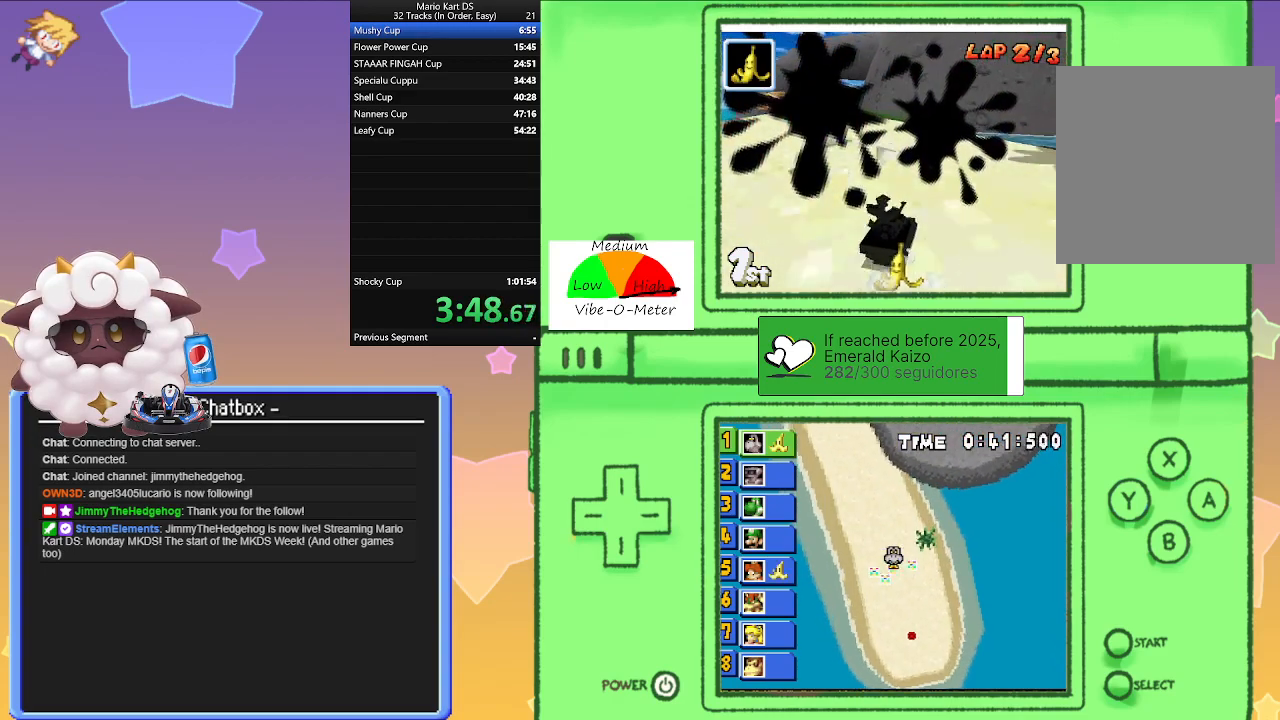
{"buttons": ["A"], "left_stick": "center", "events": [[167, "left_stick", "left"], [400, "left_stick", "right"], [467, "R1", "up"], [483, "left_stick", "center"]]}
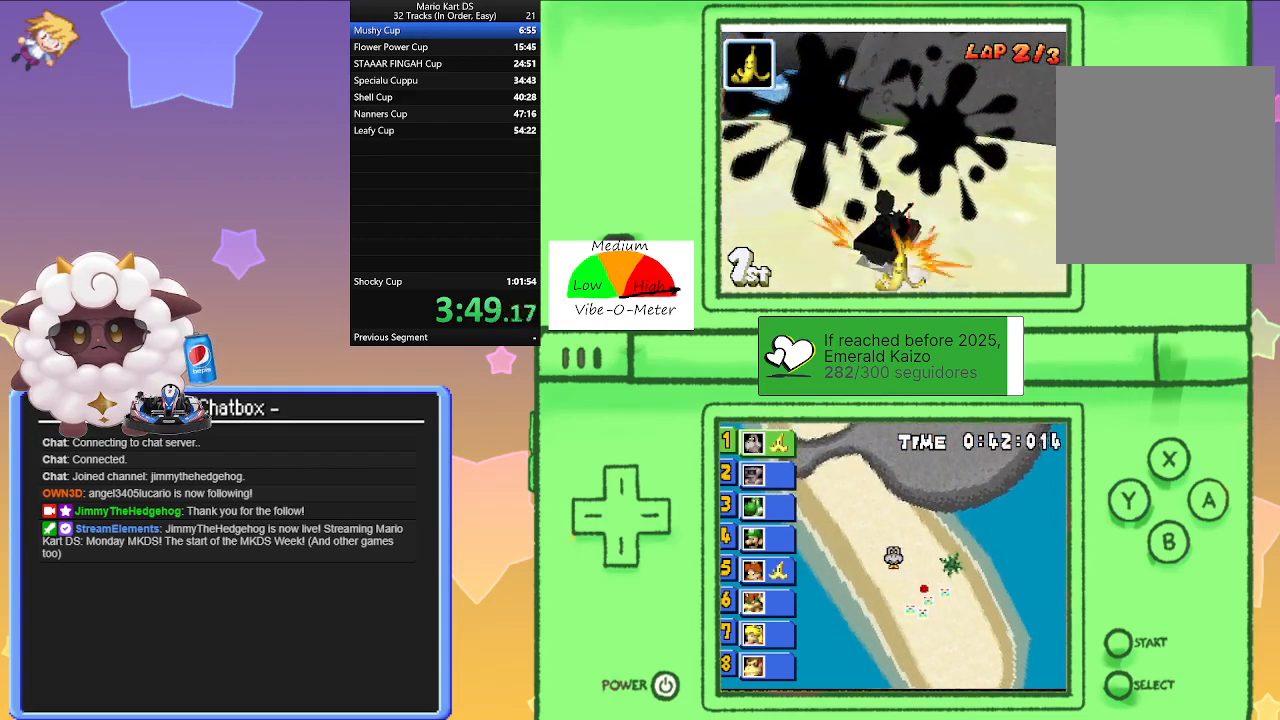
{"buttons": ["A"], "left_stick": "center", "events": [[33, "left_stick", "left"], [417, "left_stick", "center"]]}
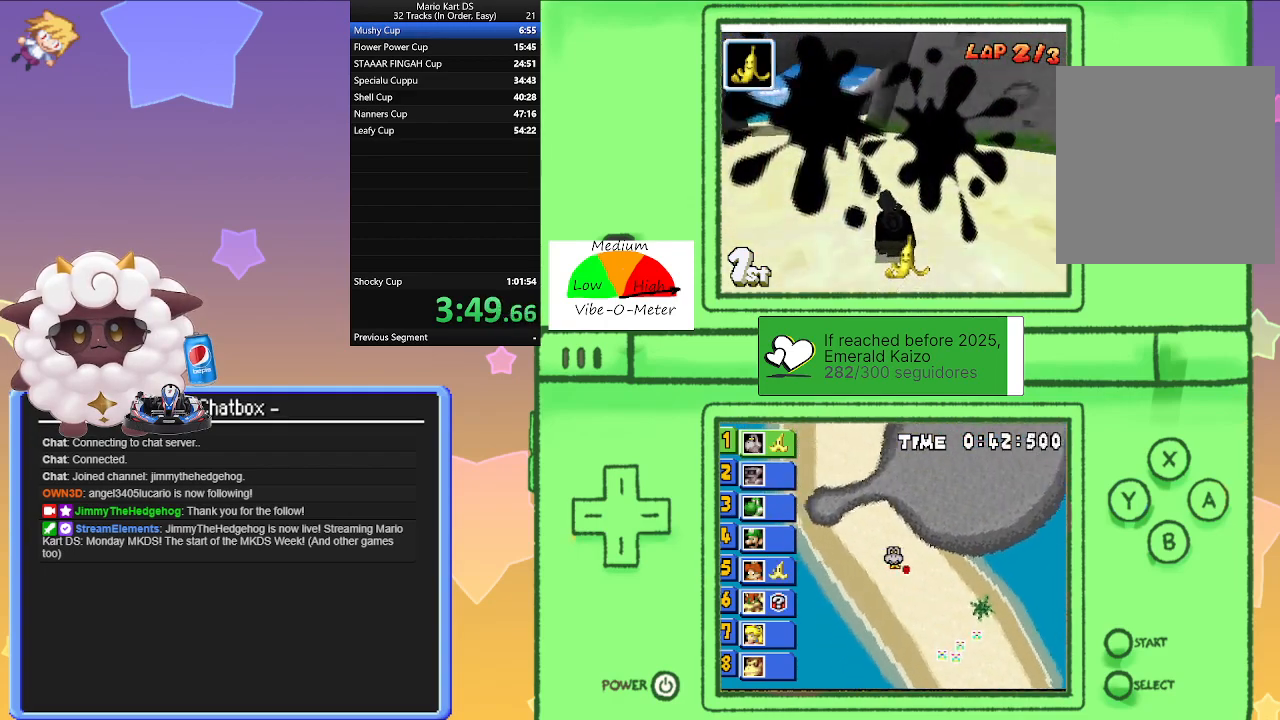
{"buttons": ["A"], "left_stick": "right", "events": [[67, "left_stick", "left"], [183, "left_stick", "center"], [367, "left_stick", "right"]]}
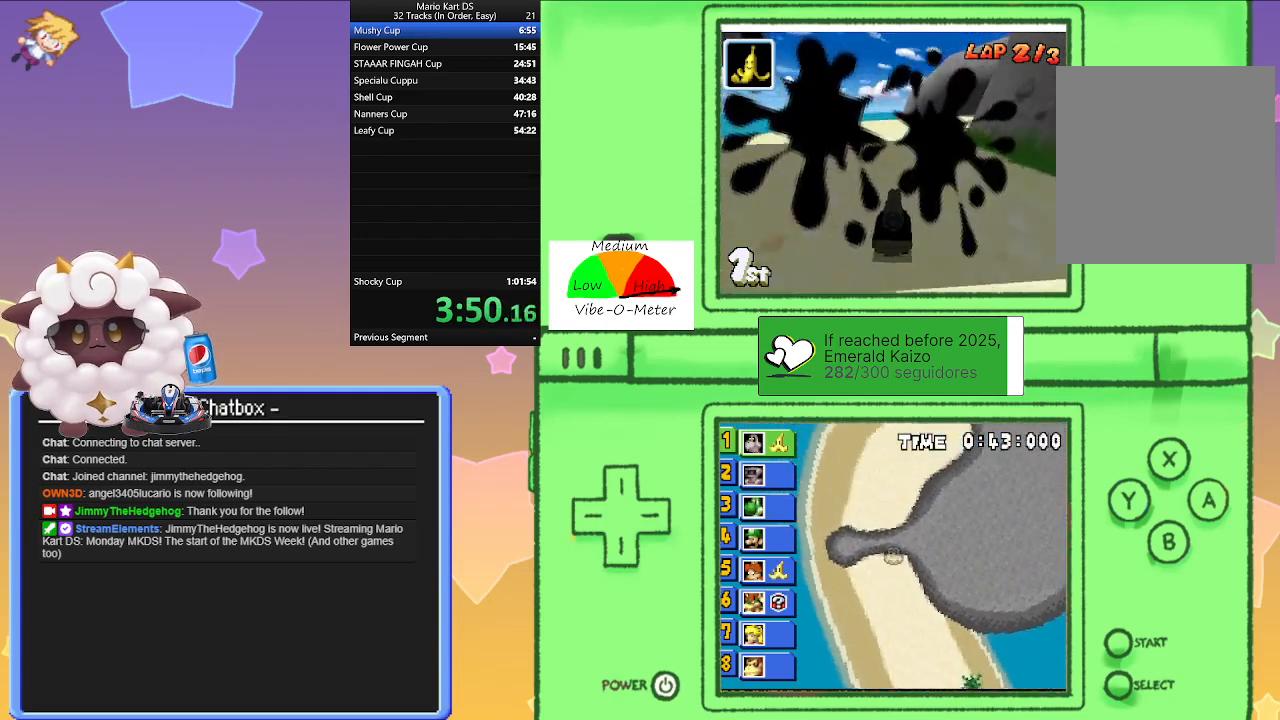
{"buttons": ["A", "R1"], "left_stick": "right", "events": [[183, "R1", "down"]]}
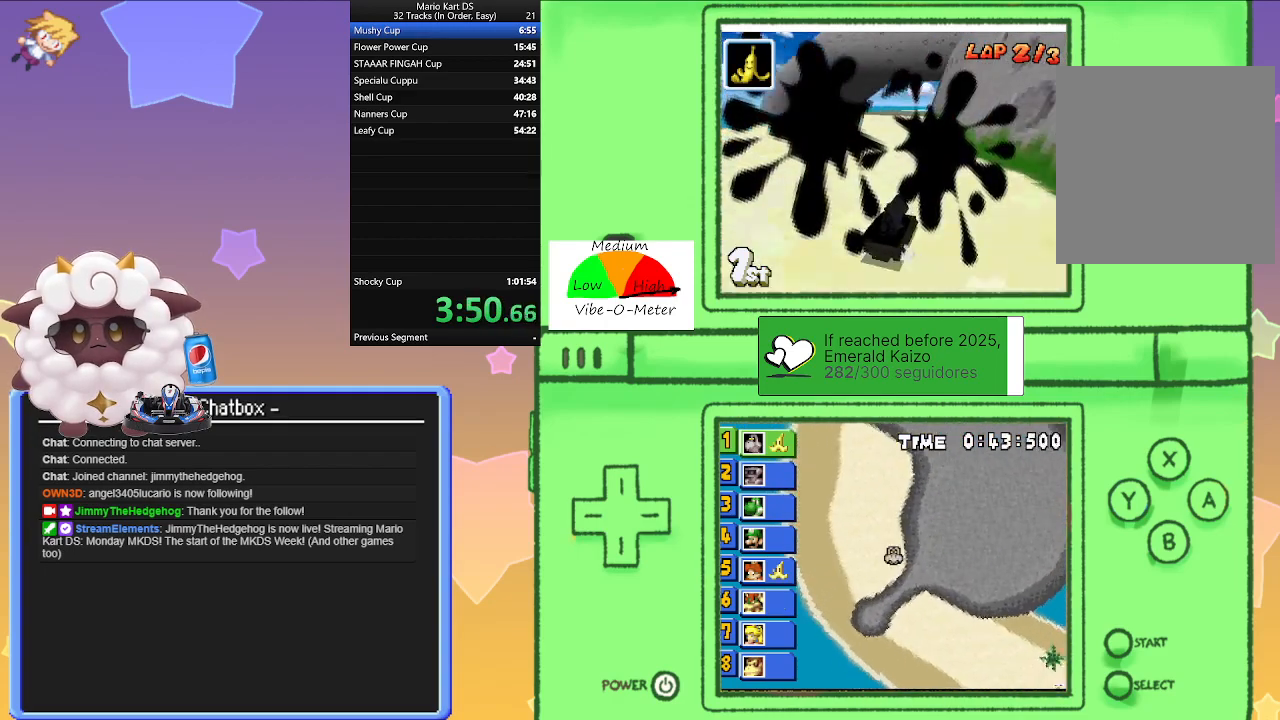
{"buttons": ["A", "R1"], "left_stick": "center", "events": [[100, "left_stick", "left"], [317, "left_stick", "right"], [500, "left_stick", "center"]]}
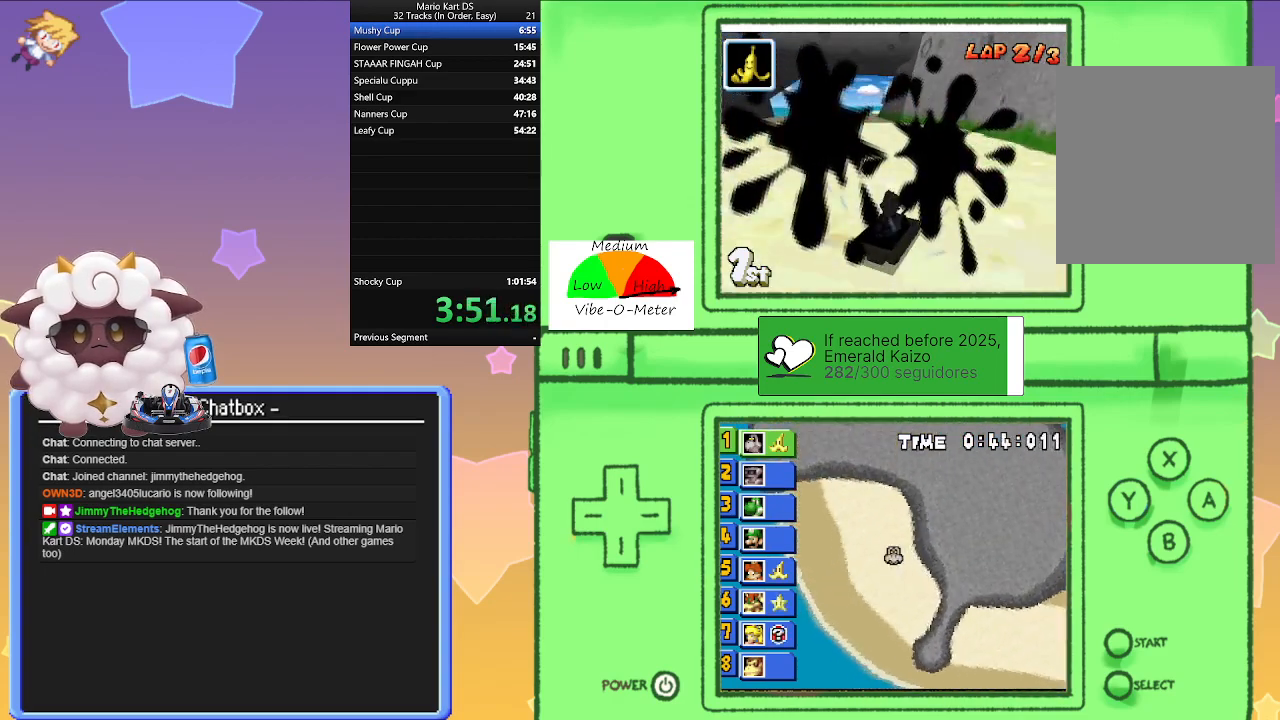
{"buttons": ["A"], "left_stick": "left", "events": [[33, "left_stick", "left"], [250, "left_stick", "right"], [333, "R1", "up"], [483, "left_stick", "left"]]}
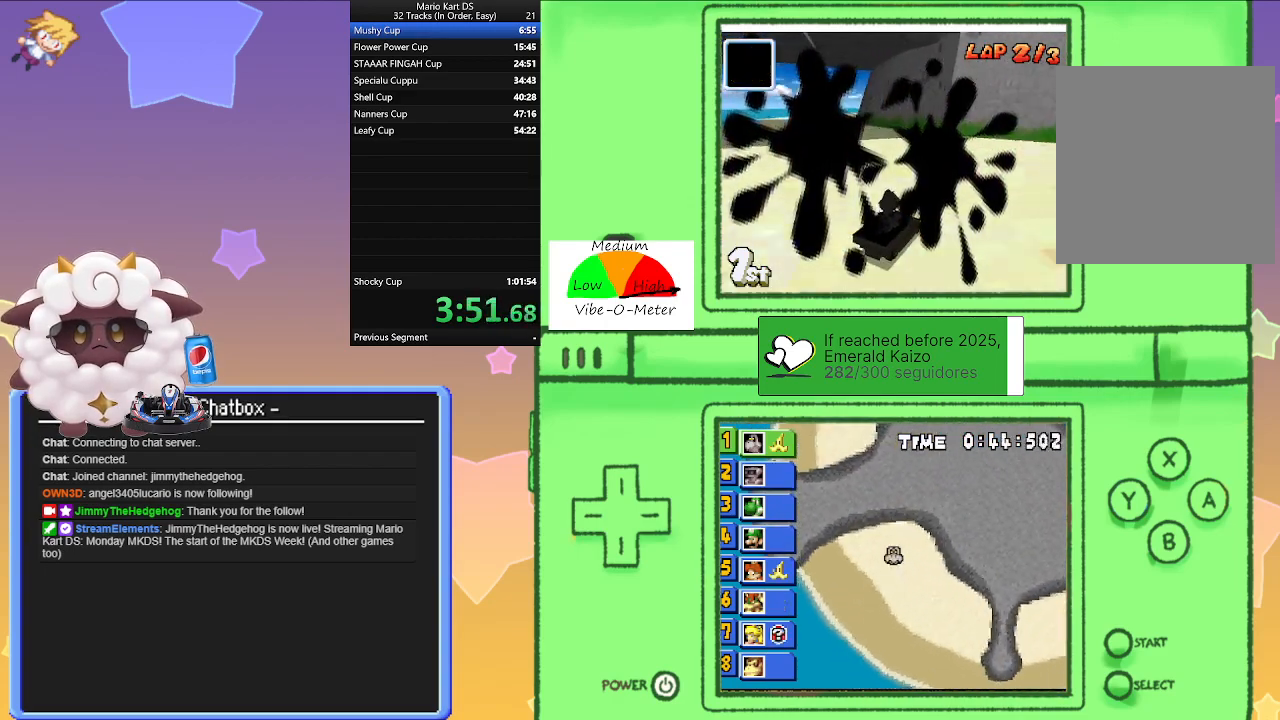
{"buttons": ["A", "R1"], "left_stick": "right", "events": [[250, "R1", "down"], [250, "left_stick", "right"]]}
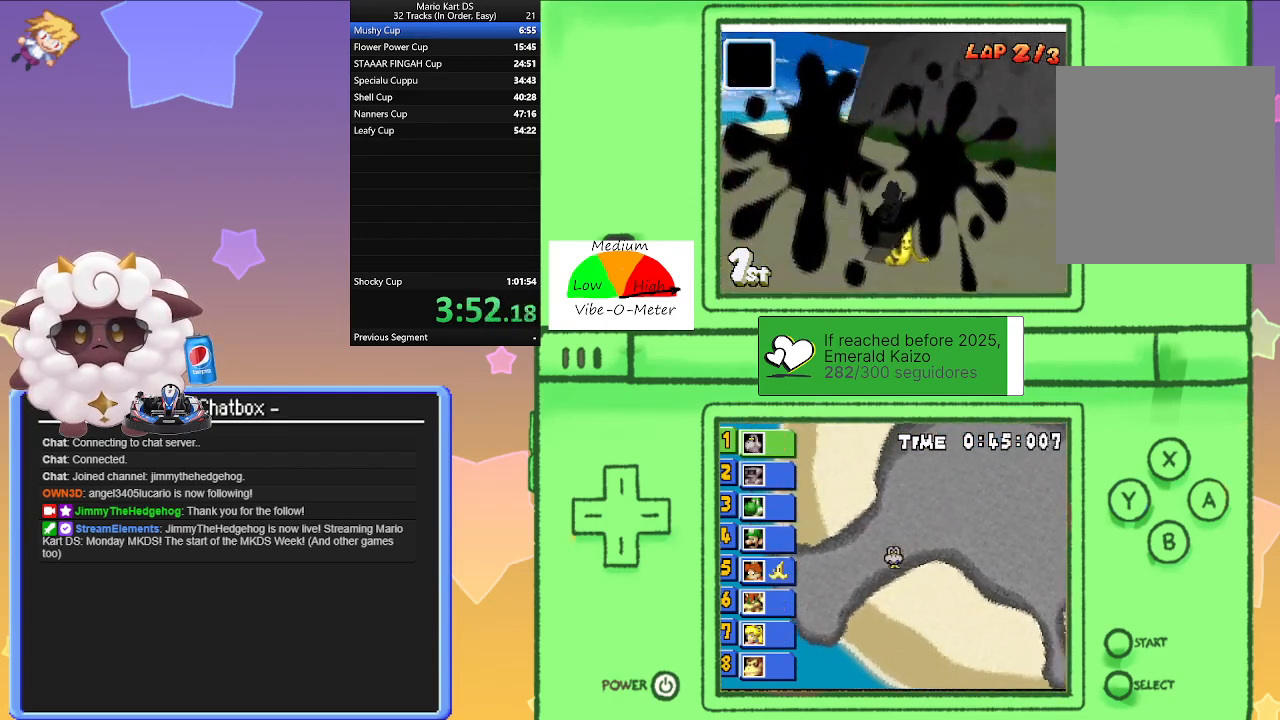
{"buttons": ["A", "R1"], "left_stick": "left", "events": [[17, "left_stick", "left"], [300, "left_stick", "right"], [467, "left_stick", "left"]]}
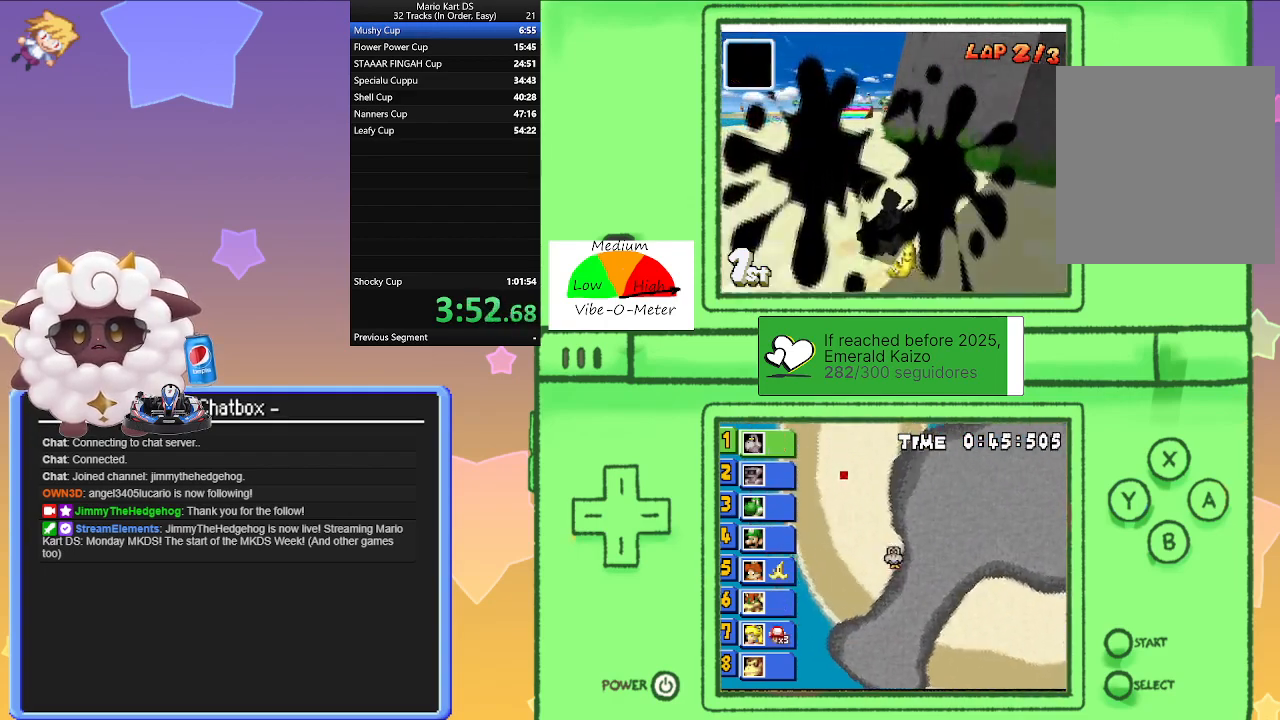
{"buttons": ["A"], "left_stick": "left", "events": [[200, "left_stick", "right"], [317, "R1", "up"], [317, "left_stick", "center"], [483, "left_stick", "left"]]}
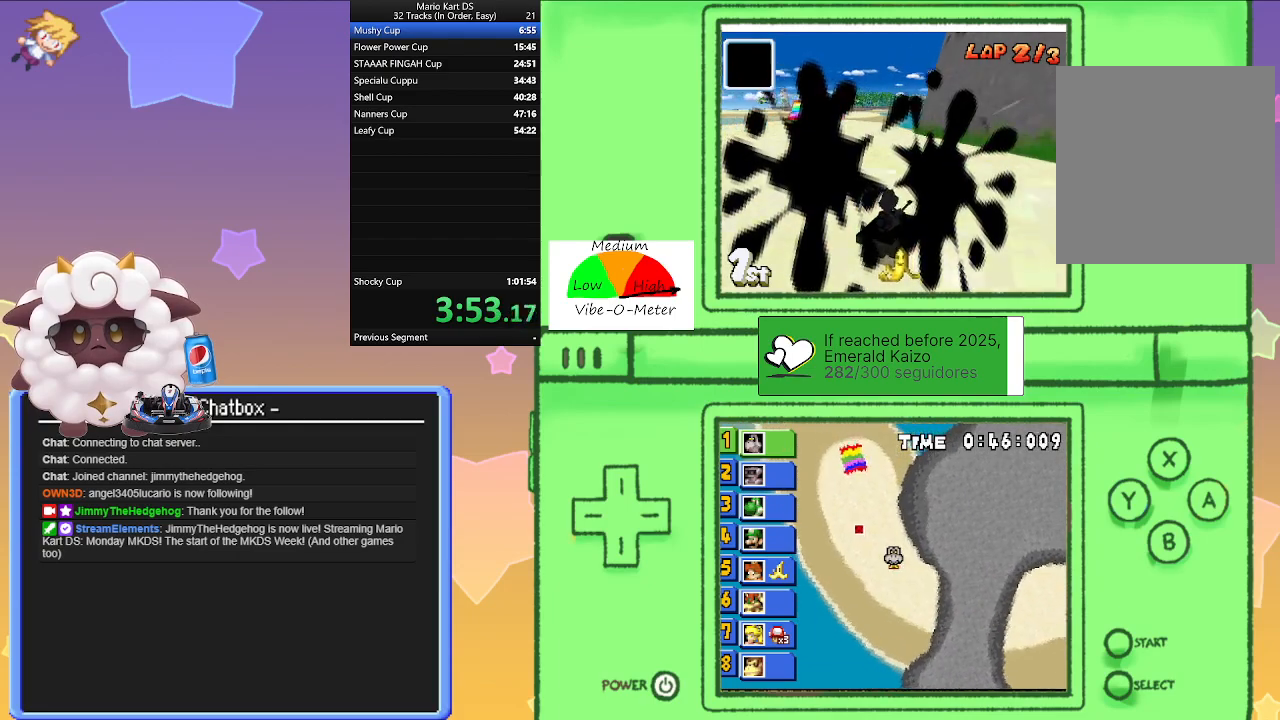
{"buttons": ["A"], "left_stick": "center", "events": [[383, "left_stick", "center"]]}
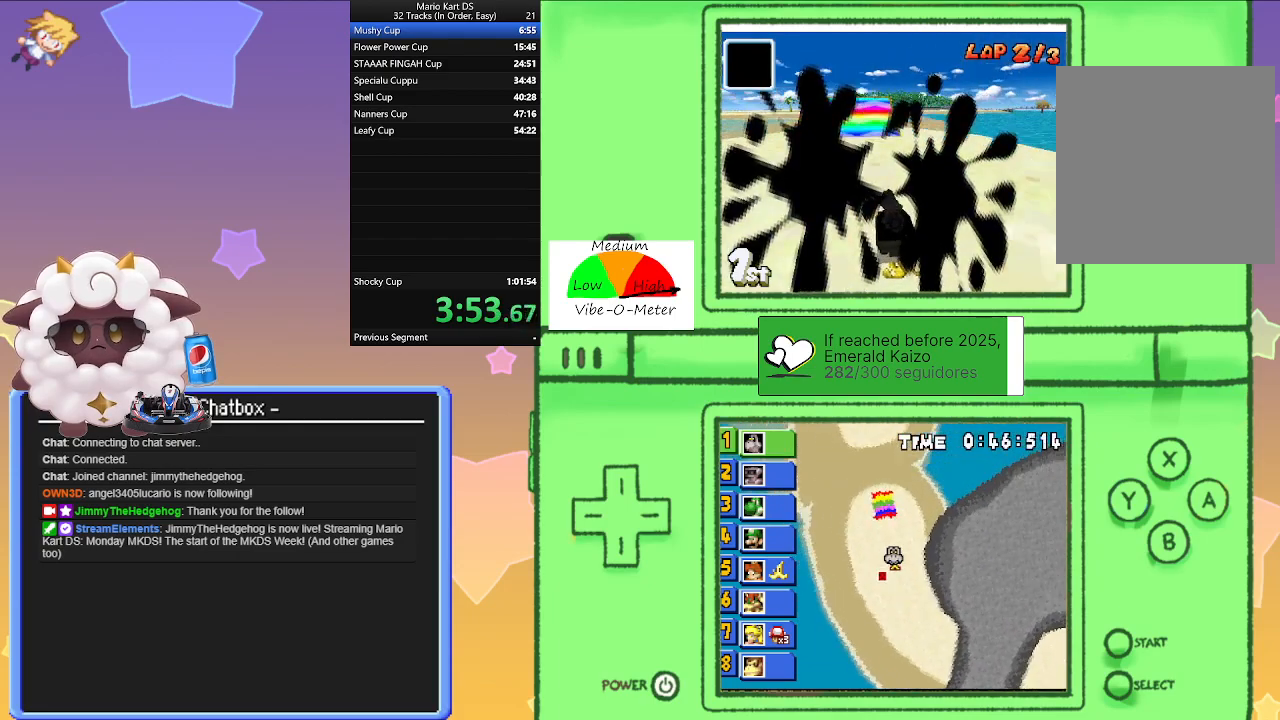
{"buttons": ["A"], "left_stick": "center", "events": [[167, "left_stick", "left"], [283, "left_stick", "center"]]}
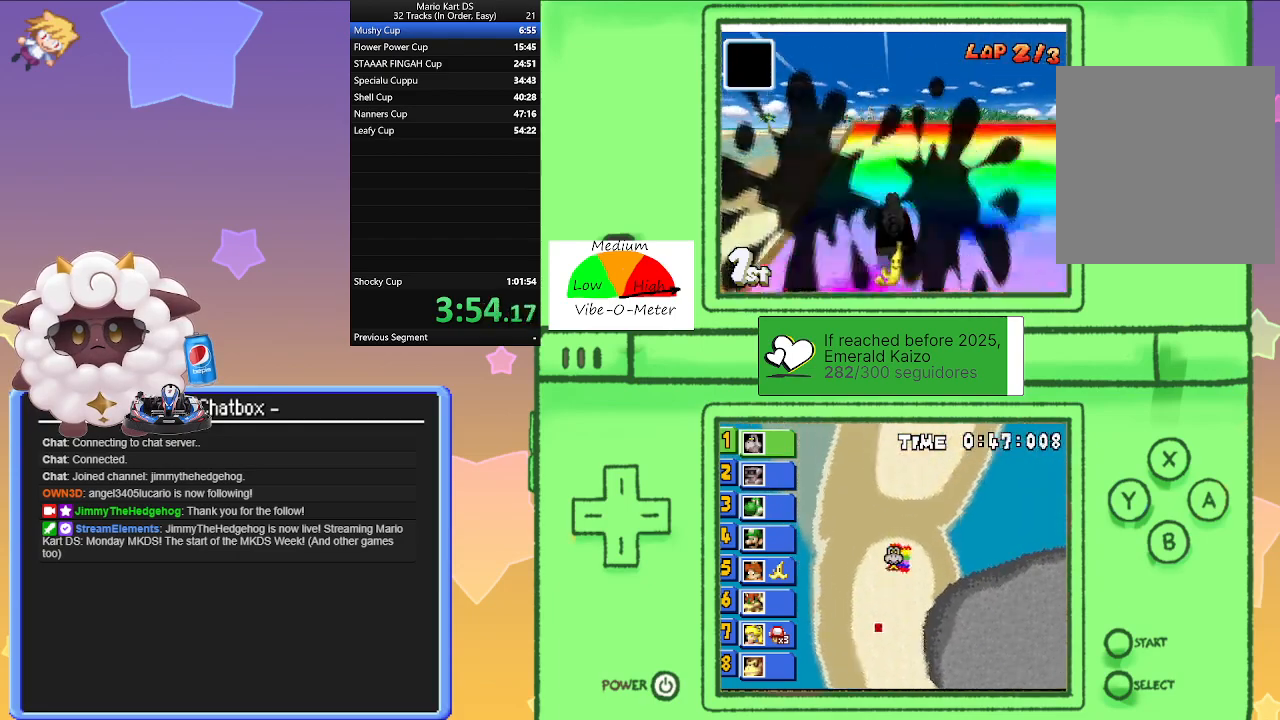
{"buttons": ["A"], "left_stick": "right", "events": [[17, "left_stick", "left"], [167, "left_stick", "center"], [367, "left_stick", "right"]]}
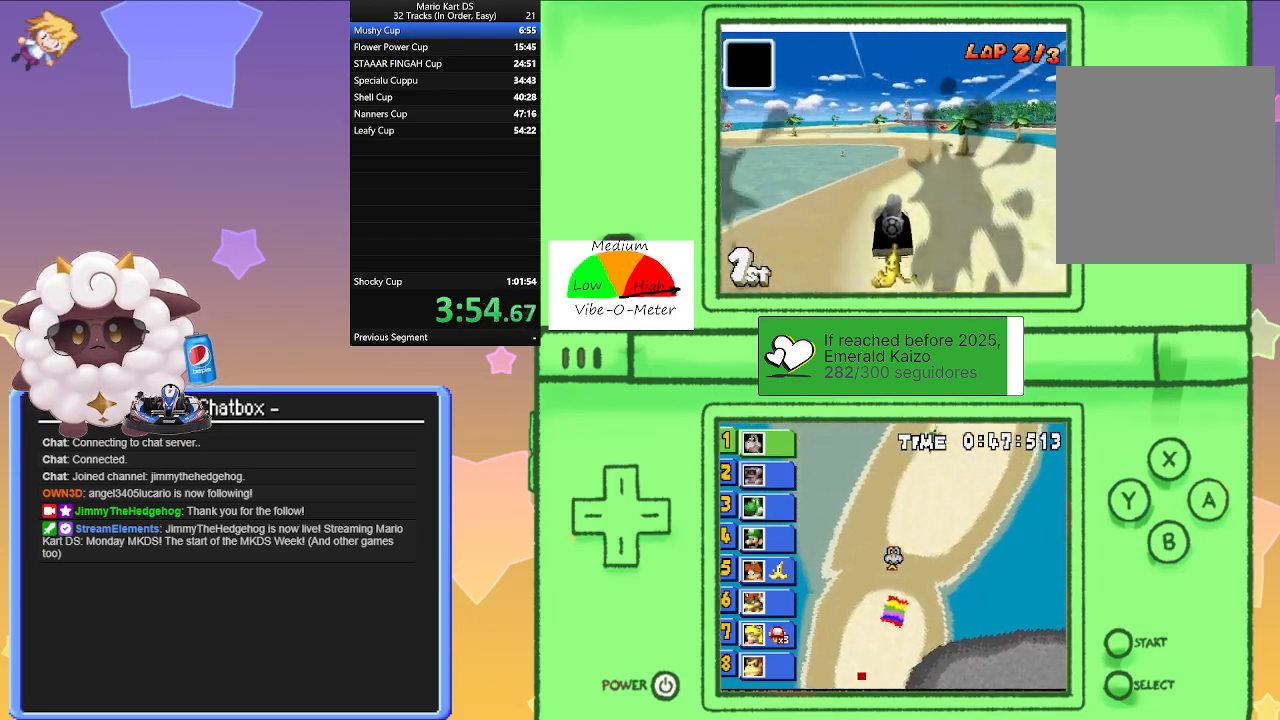
{"buttons": ["A"], "left_stick": "right", "events": []}
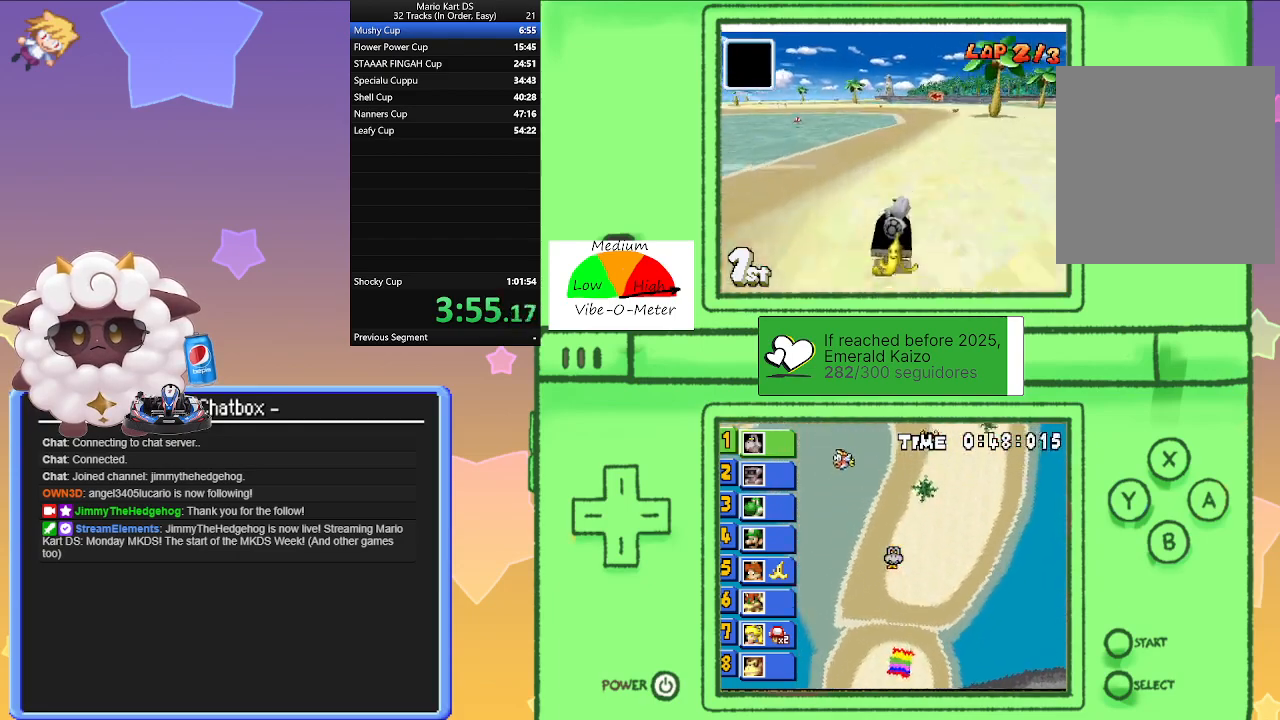
{"buttons": ["A"], "left_stick": "right", "events": []}
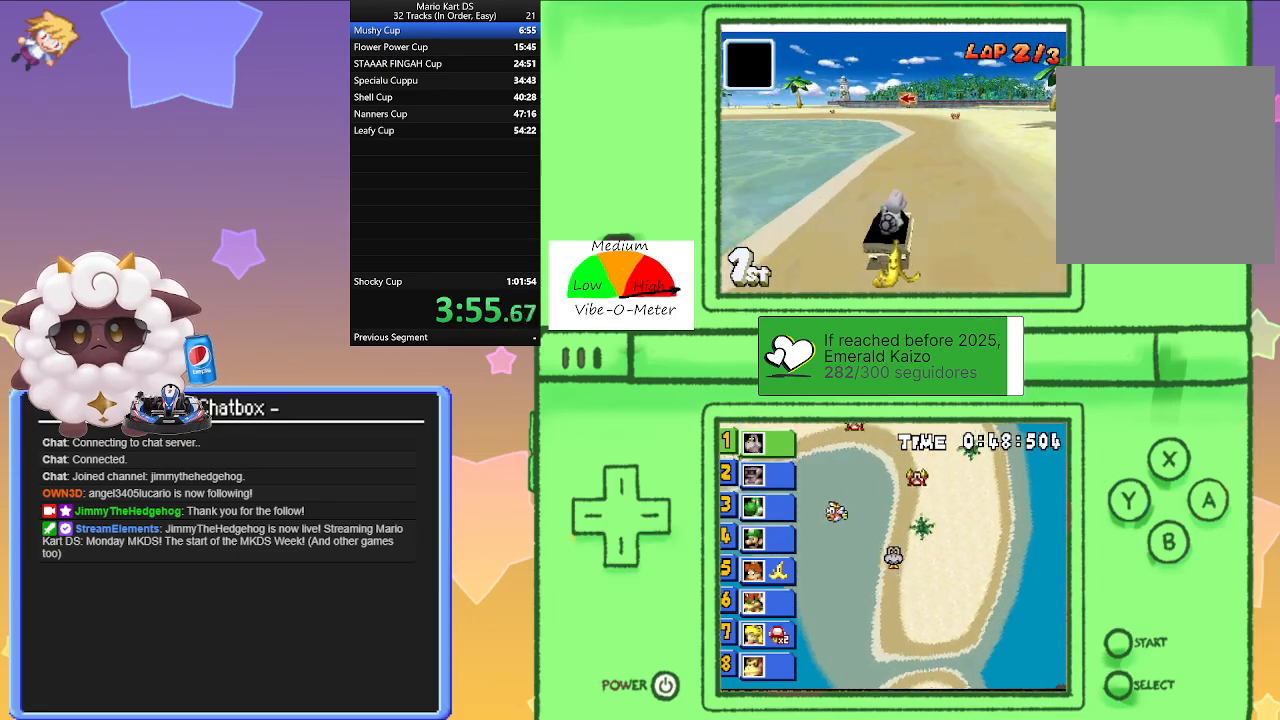
{"buttons": ["A", "R1"], "left_stick": "left", "events": [[100, "left_stick", "left"], [333, "R1", "down"]]}
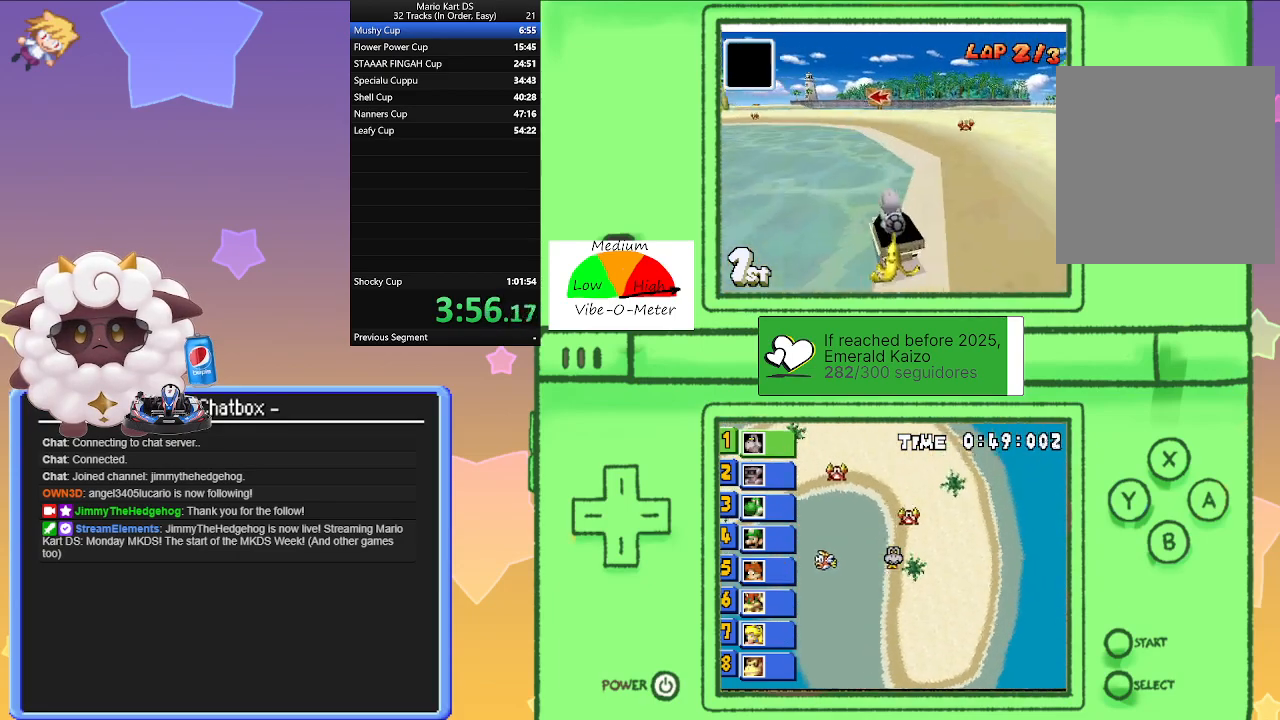
{"buttons": ["A", "R1"], "left_stick": "left", "events": []}
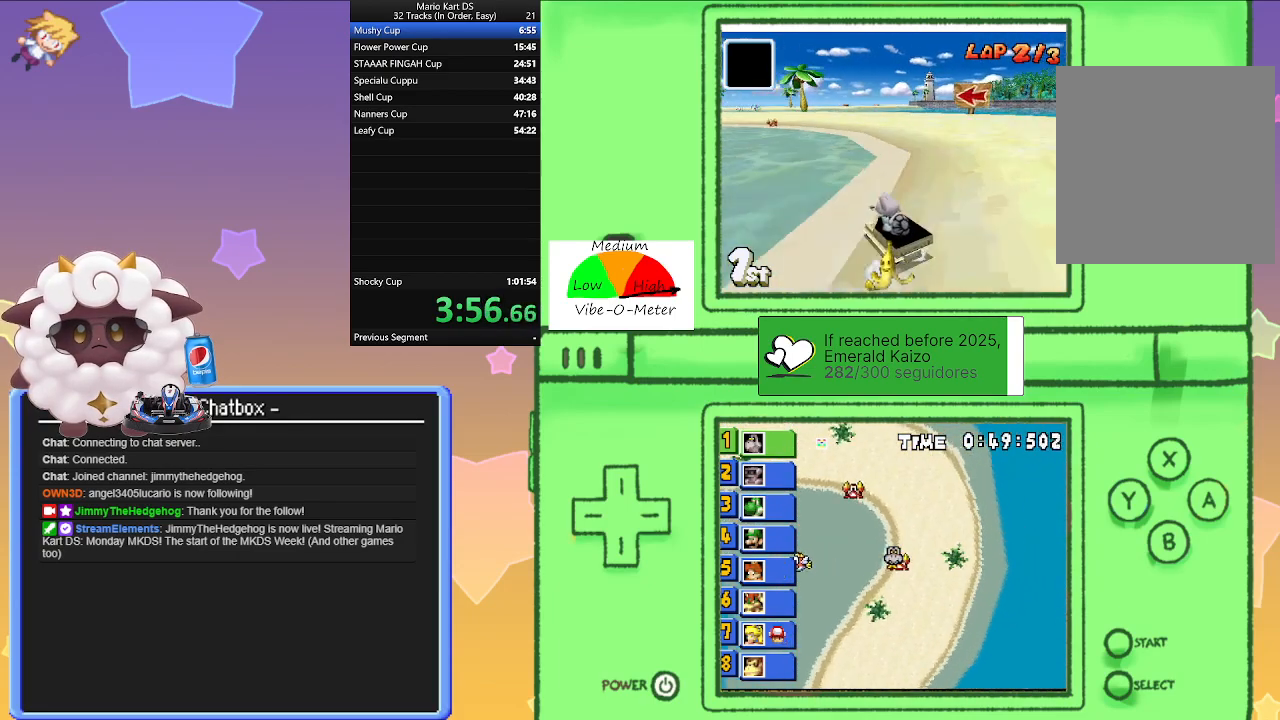
{"buttons": ["A"], "left_stick": "center", "events": [[150, "R1", "up"], [467, "left_stick", "center"]]}
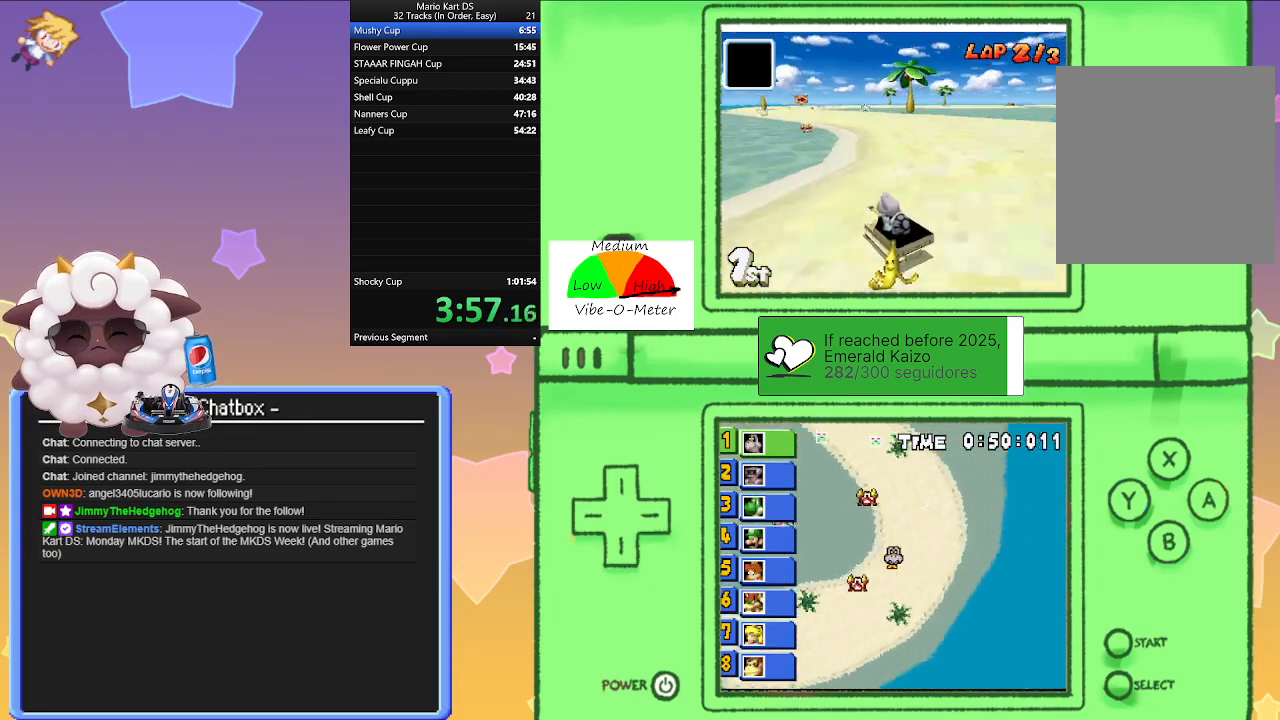
{"buttons": ["A", "R1"], "left_stick": "right", "events": [[417, "R1", "down"], [433, "left_stick", "right"]]}
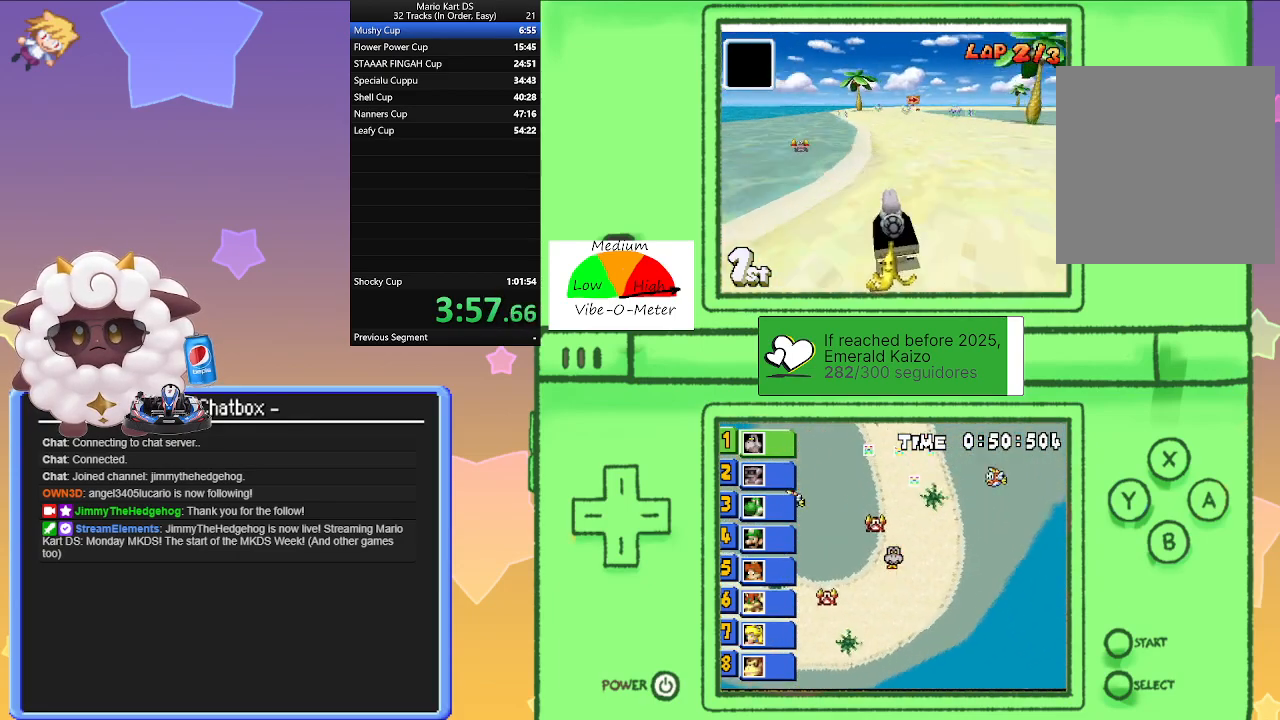
{"buttons": ["A", "R1"], "left_stick": "right", "events": [[133, "left_stick", "center"], [217, "left_stick", "left"], [417, "left_stick", "right"]]}
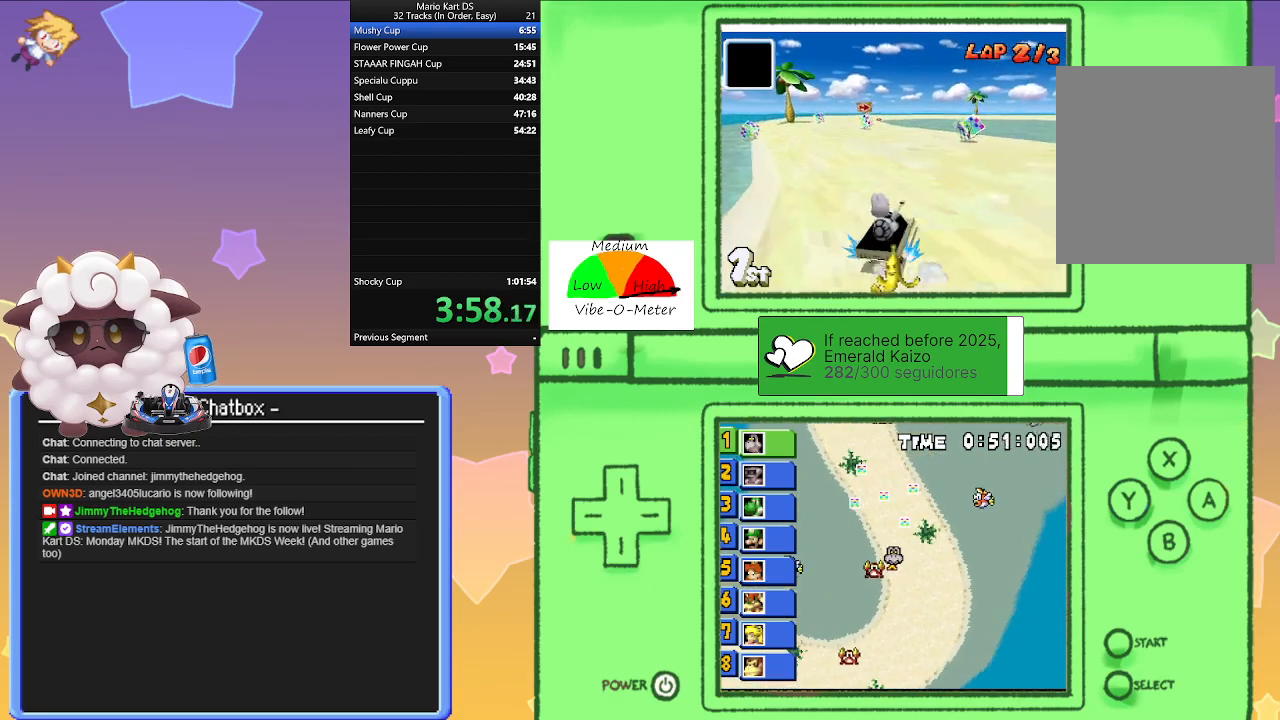
{"buttons": ["A"], "left_stick": "center", "events": [[133, "left_stick", "left"], [333, "left_stick", "right"], [467, "R1", "up"], [467, "left_stick", "center"]]}